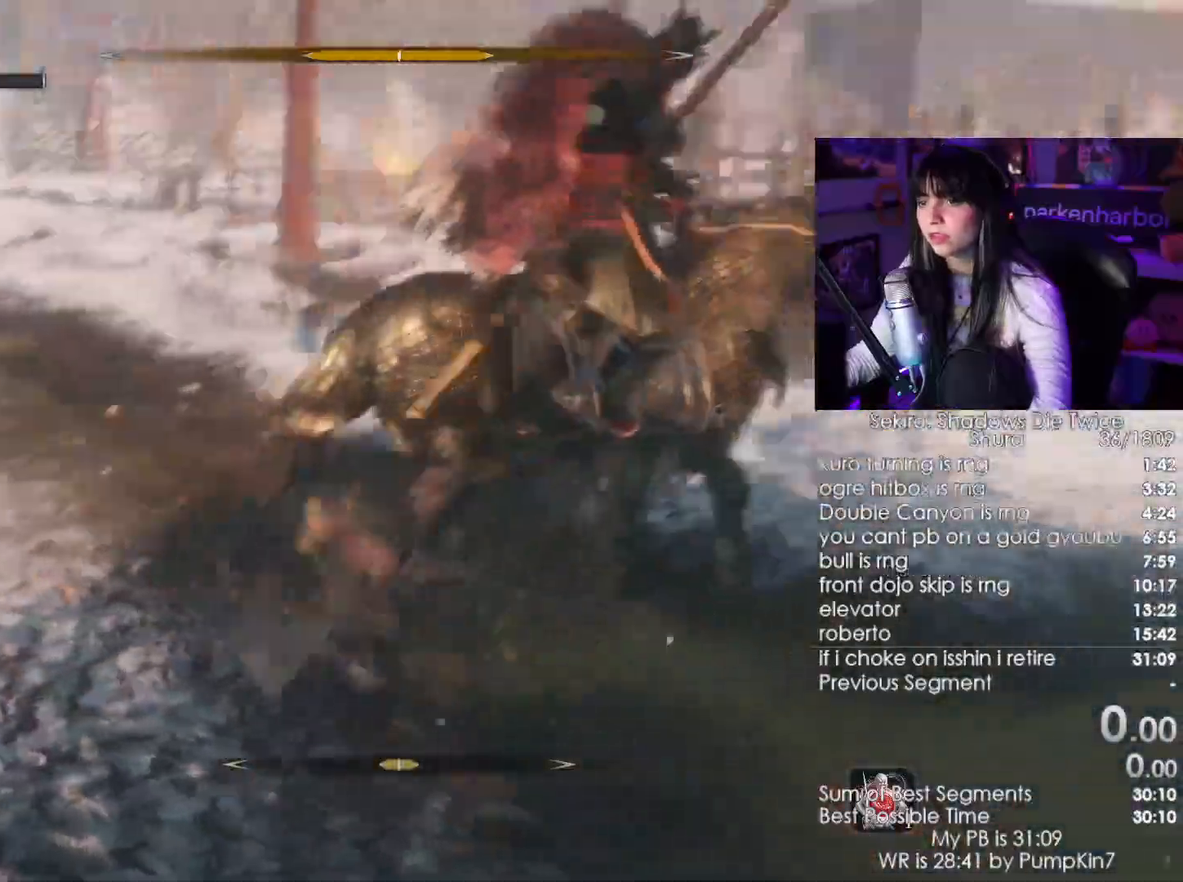
Gameplay with keyboard and mouse; each line is a JSON object with the keys and mouse buttons held at the frame after it. "events" lists presses ("down") and releases ("up") of "1", "2", "3", "4", "5", "a", "alt", "c", "caps_lock", "ctrl", "d", "e", "f", "g", "q", "r", "s", "shift", "space", "t", "tab", "v", "w", "x", "z", "mouse_left", "mouse_wheel" and "mouse_right" between this image and that frame as [ms after this image, input, new state], when the widget could be followed in between. "mouse_left", "mouse_wheel", "mouse_right" = the "left", "wheel", "right" buttons of the "mouse" list. No other keys are recorded. "wheel" means that the mouse wheel is clicked or scrolled. Not read: mouse_move.
{"keys": ["a"], "mouse": [], "events": [[17, "mouse_wheel", "up"], [217, "a", "down"], [267, "w", "up"]]}
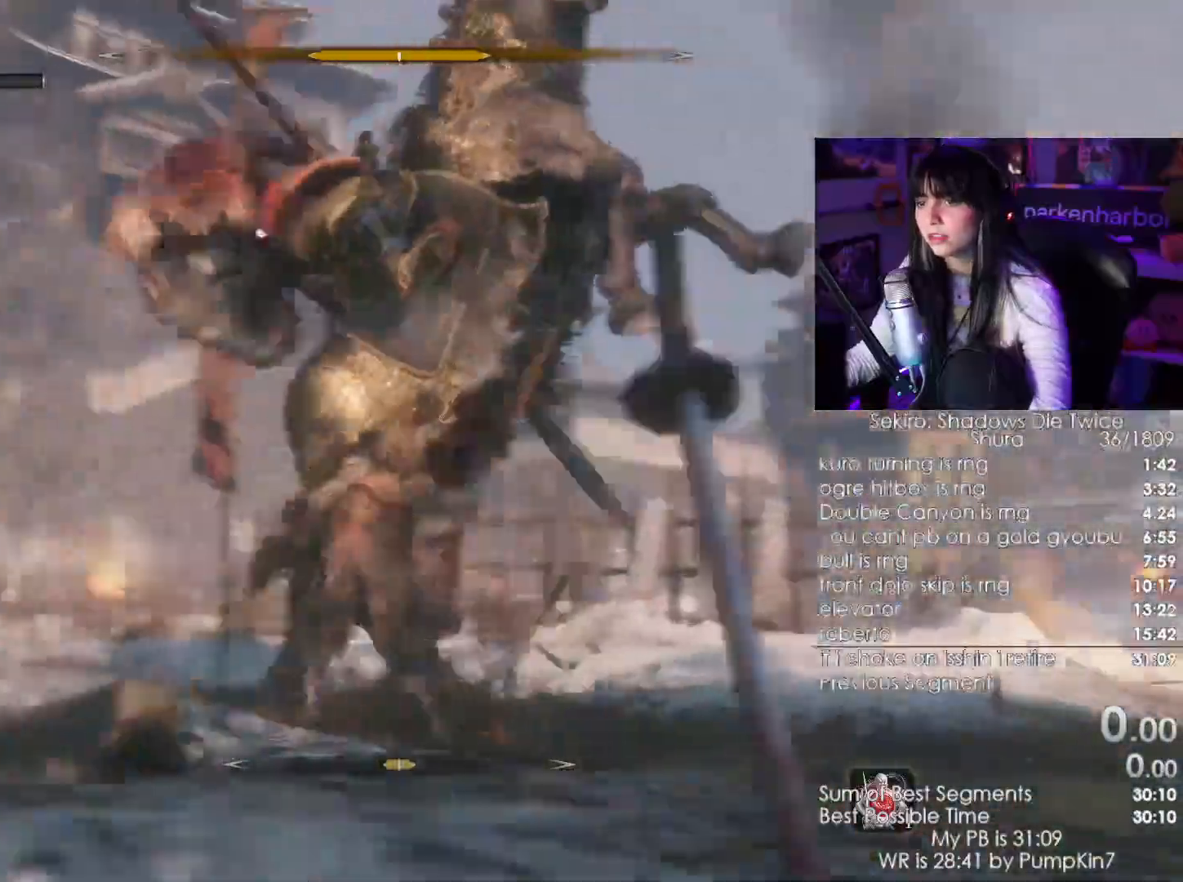
{"keys": [], "mouse": [], "events": [[100, "w", "down"], [483, "a", "up"], [483, "w", "up"]]}
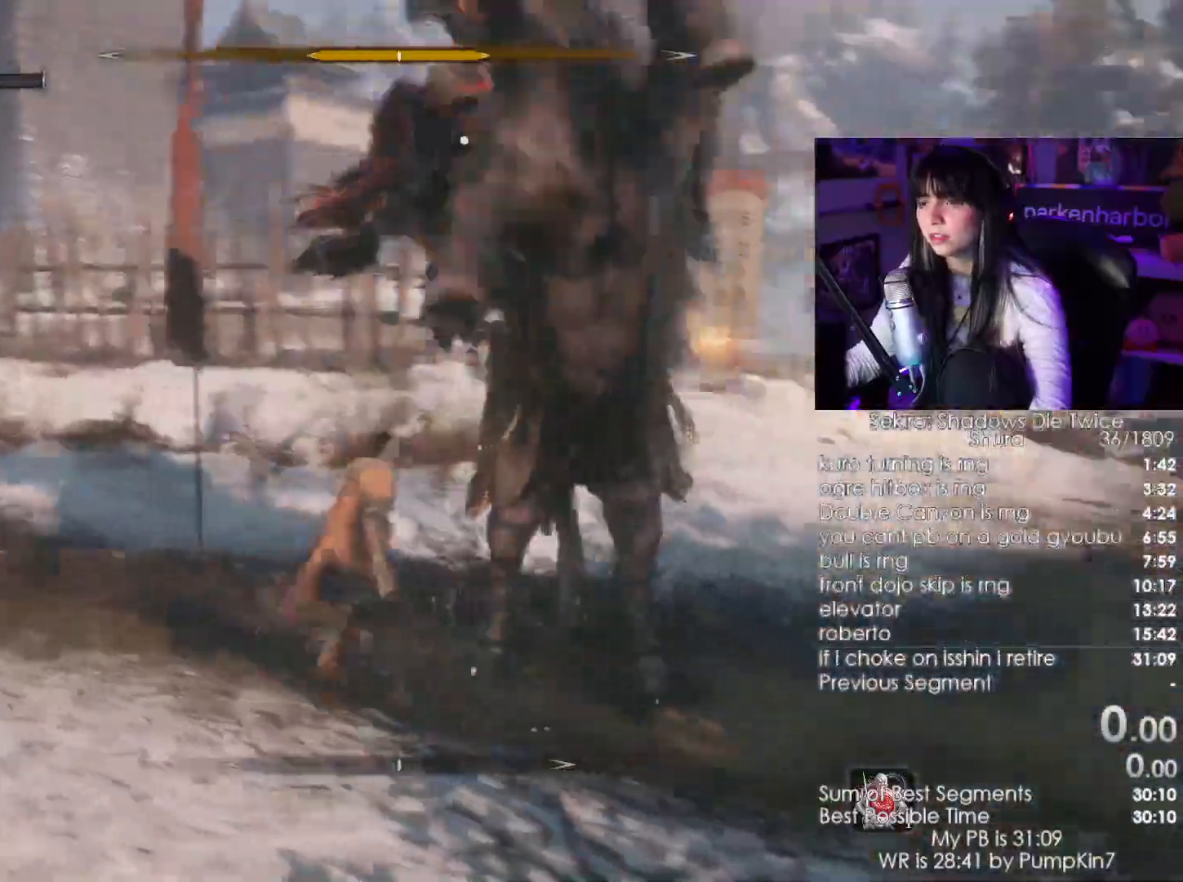
{"keys": ["w"], "mouse": ["left"], "events": [[167, "mouse_right", "down"], [267, "mouse_right", "up"], [267, "w", "down"], [450, "mouse_left", "down"]]}
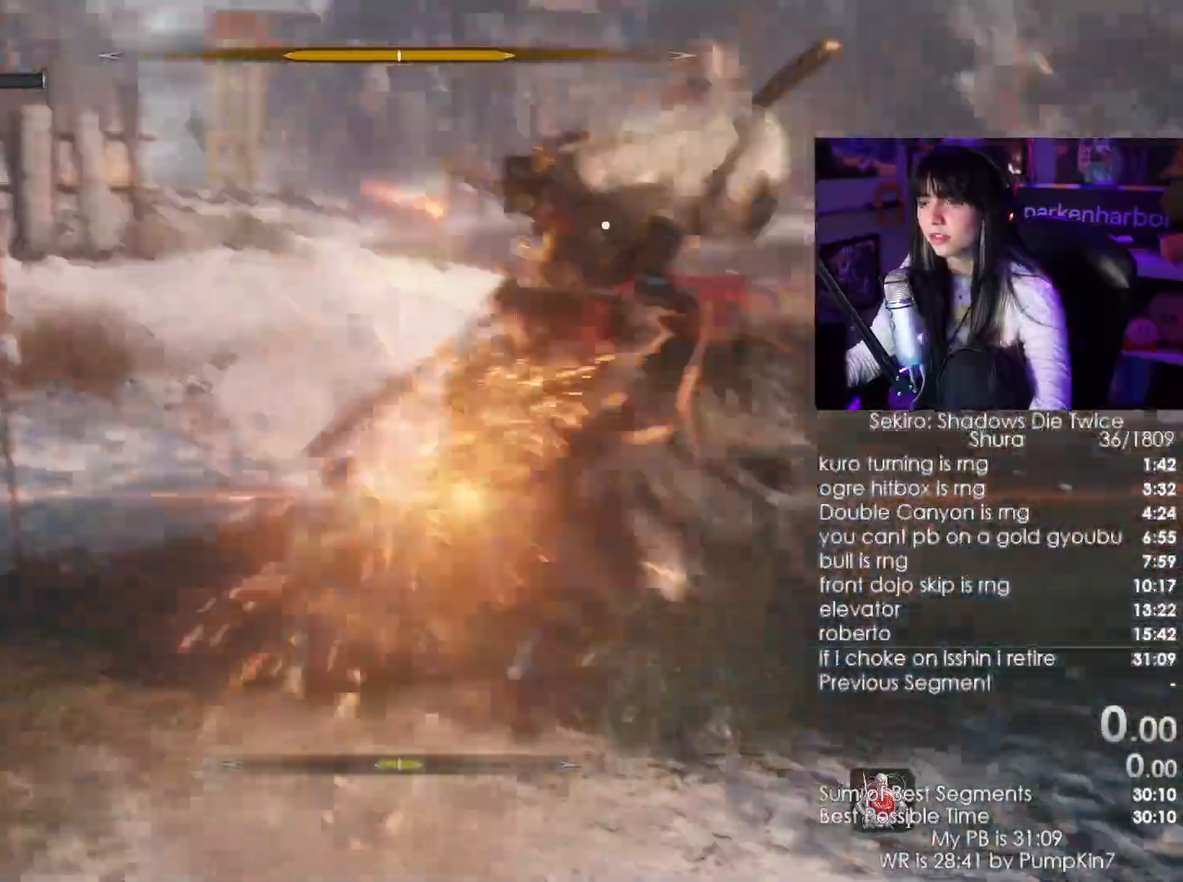
{"keys": ["w"], "mouse": [], "events": [[83, "mouse_left", "up"]]}
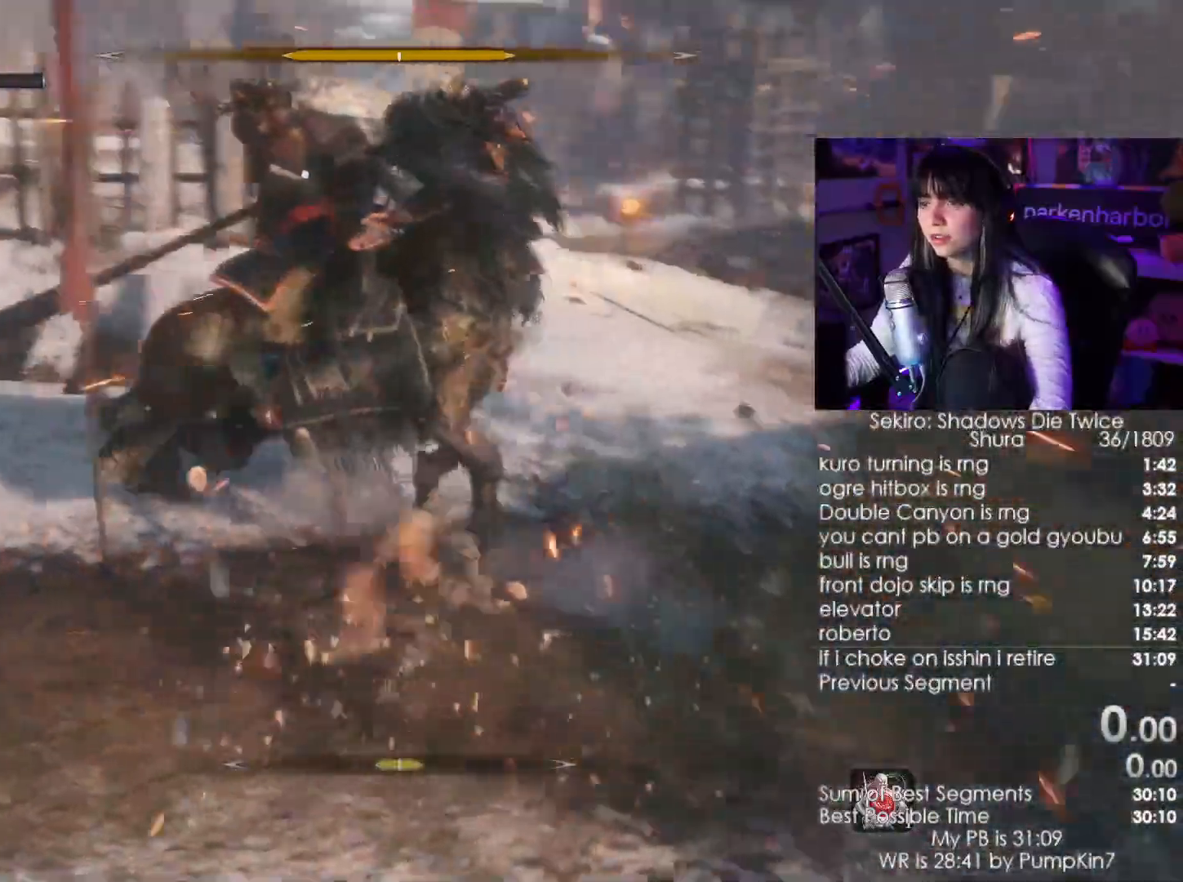
{"keys": ["w"], "mouse": [], "events": [[200, "mouse_left", "down"], [283, "mouse_left", "up"]]}
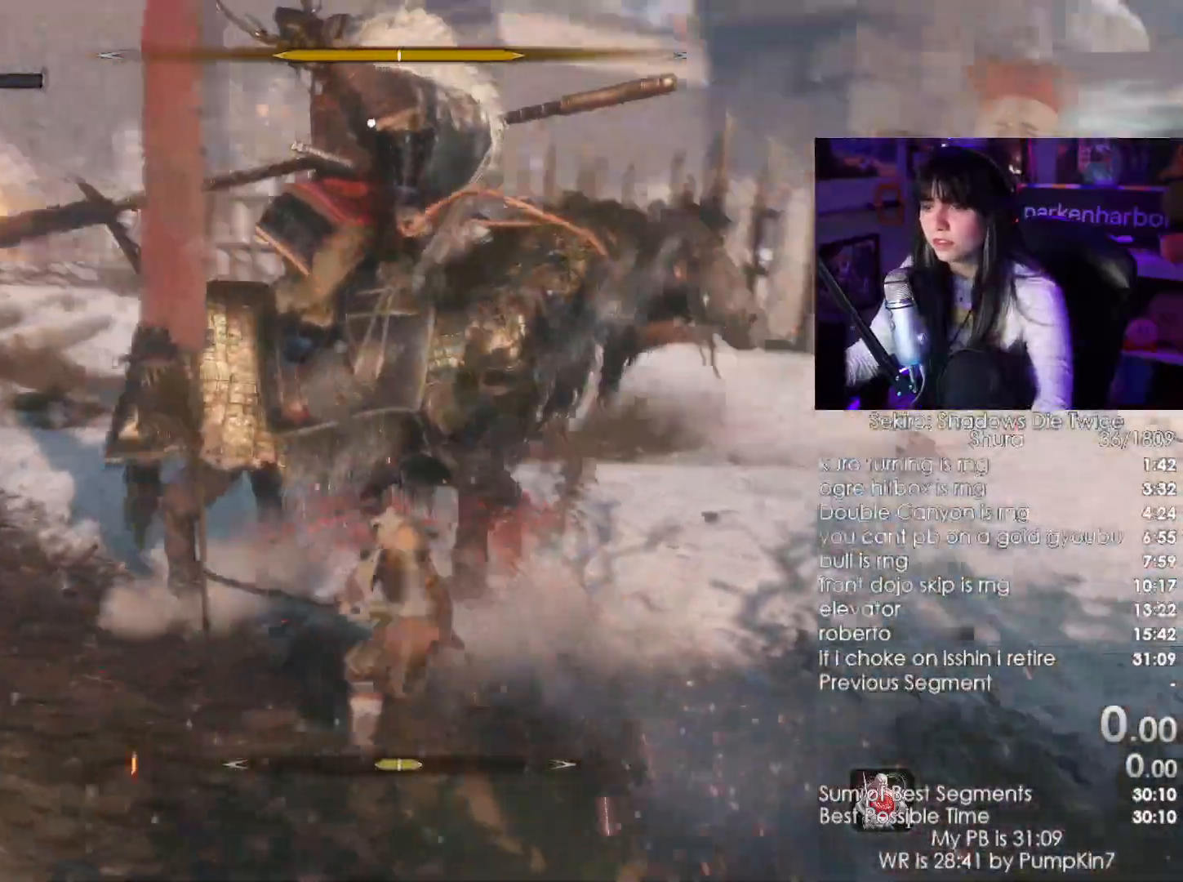
{"keys": ["w"], "mouse": [], "events": [[267, "mouse_left", "down"], [400, "mouse_left", "up"]]}
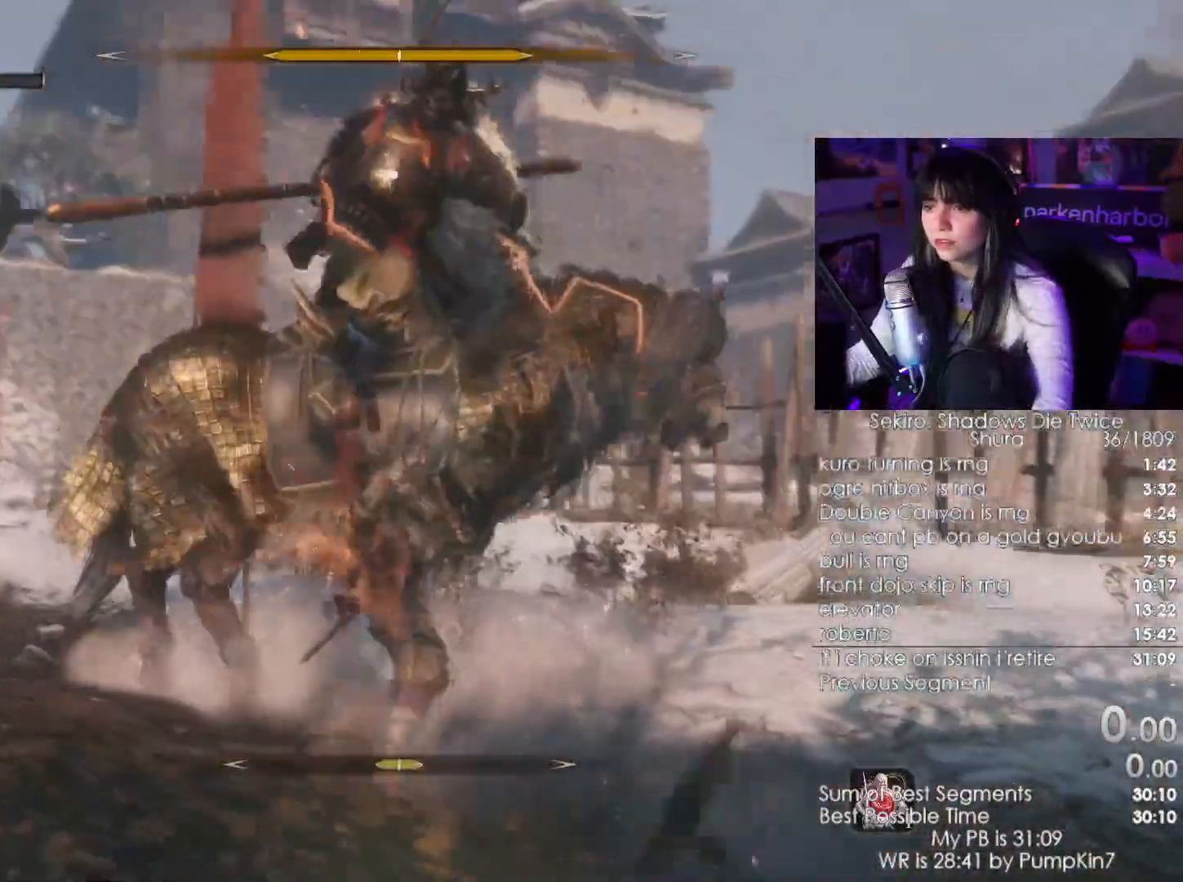
{"keys": [], "mouse": [], "events": [[133, "w", "up"]]}
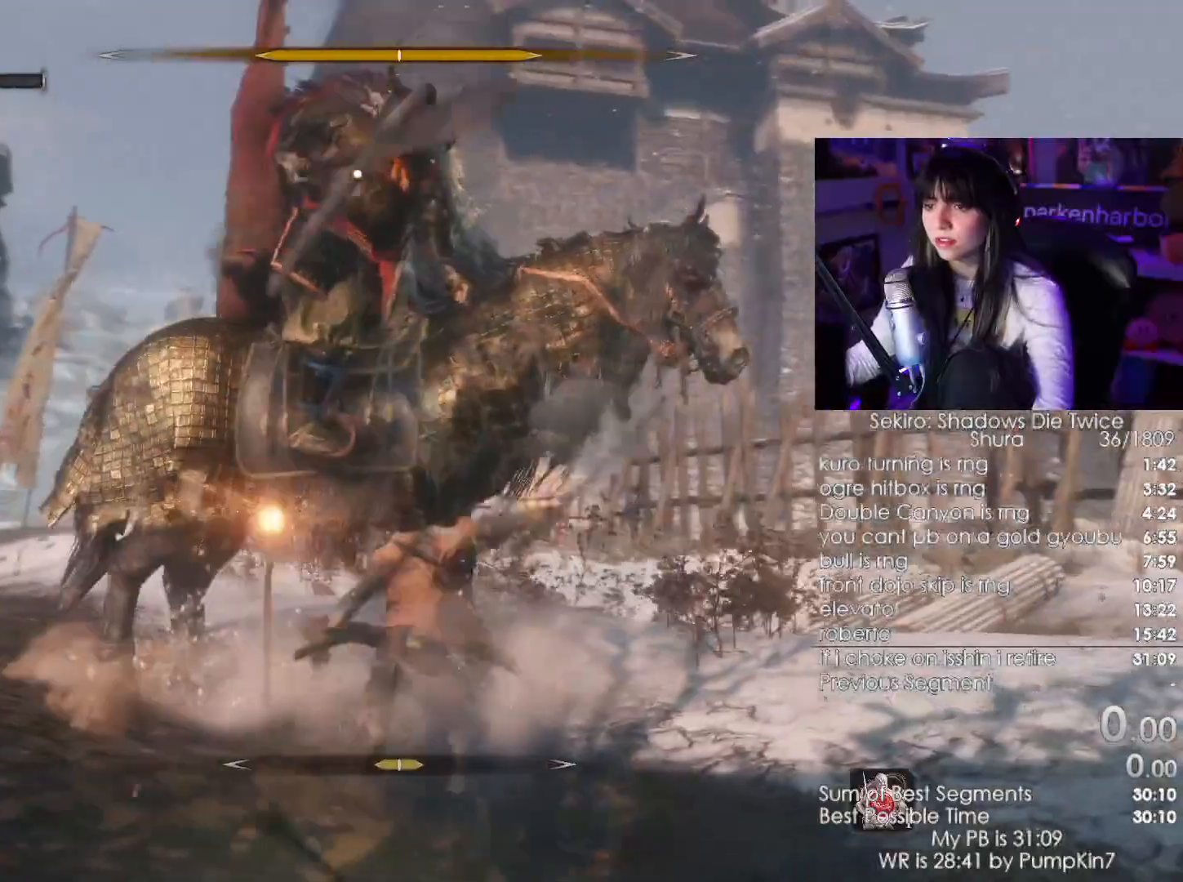
{"keys": [], "mouse": [], "events": [[33, "s", "down"], [50, "a", "down"], [100, "shift", "down"], [317, "a", "up"], [383, "s", "up"], [383, "shift", "up"]]}
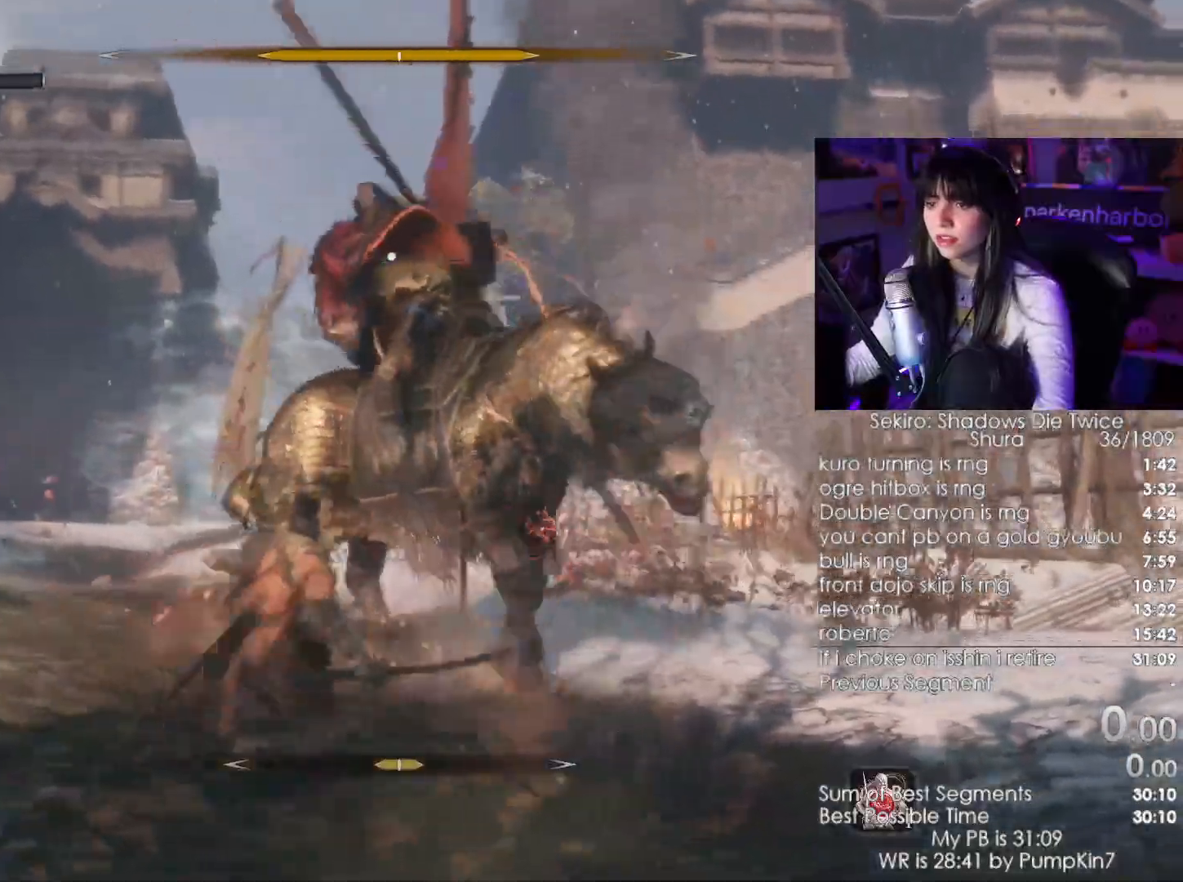
{"keys": ["s"], "mouse": [], "events": [[117, "mouse_right", "down"], [400, "mouse_right", "up"], [450, "s", "down"]]}
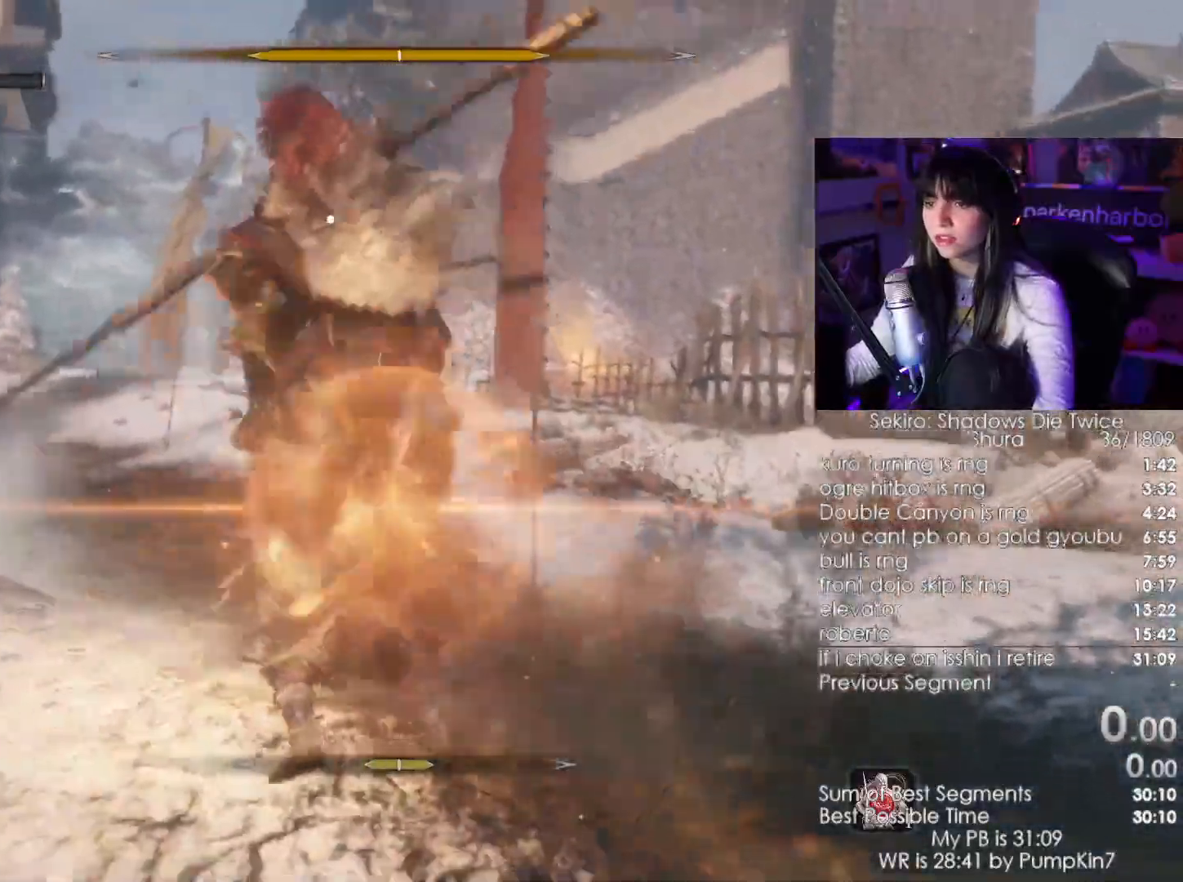
{"keys": ["s"], "mouse": []}
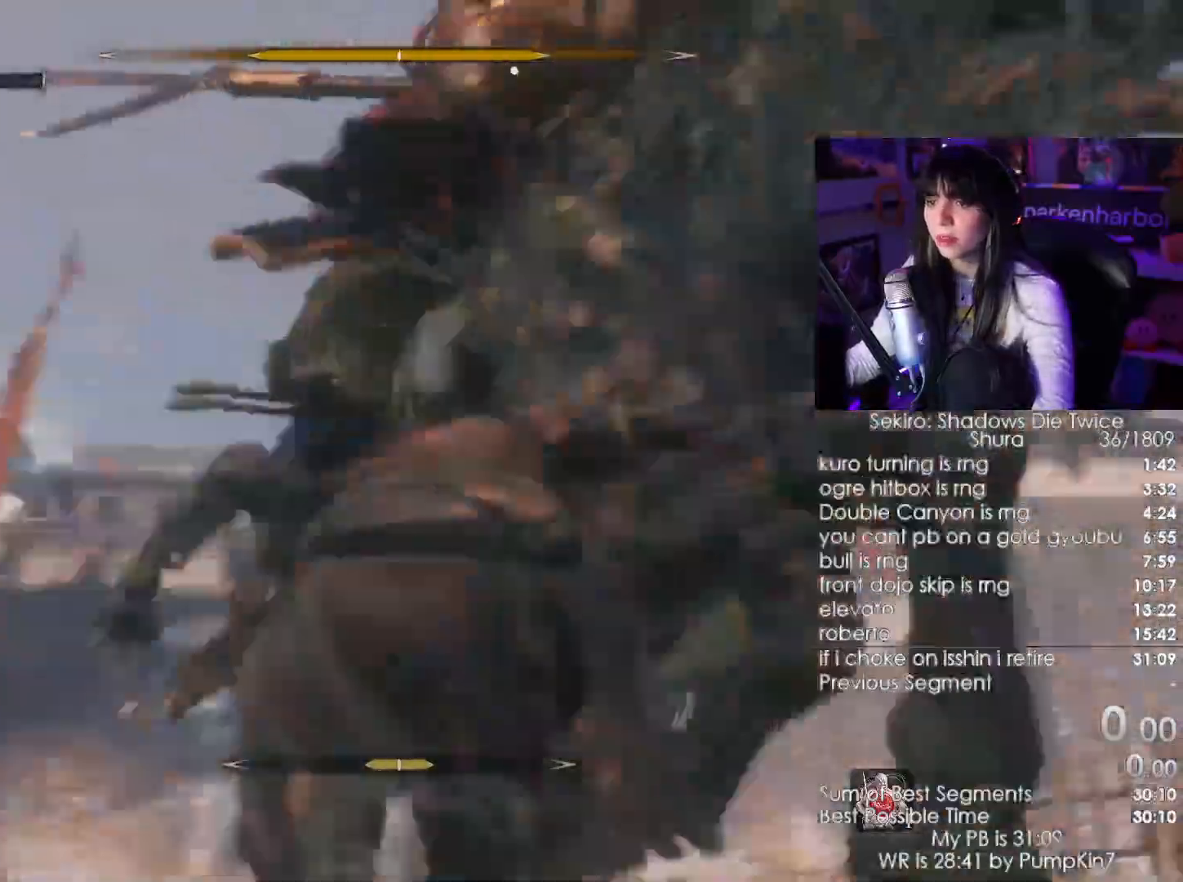
{"keys": ["w"], "mouse": ["left"], "events": [[33, "mouse_right", "down"], [100, "mouse_right", "up"], [100, "s", "up"], [150, "mouse_right", "down"], [283, "mouse_right", "up"], [333, "w", "down"], [433, "mouse_left", "down"]]}
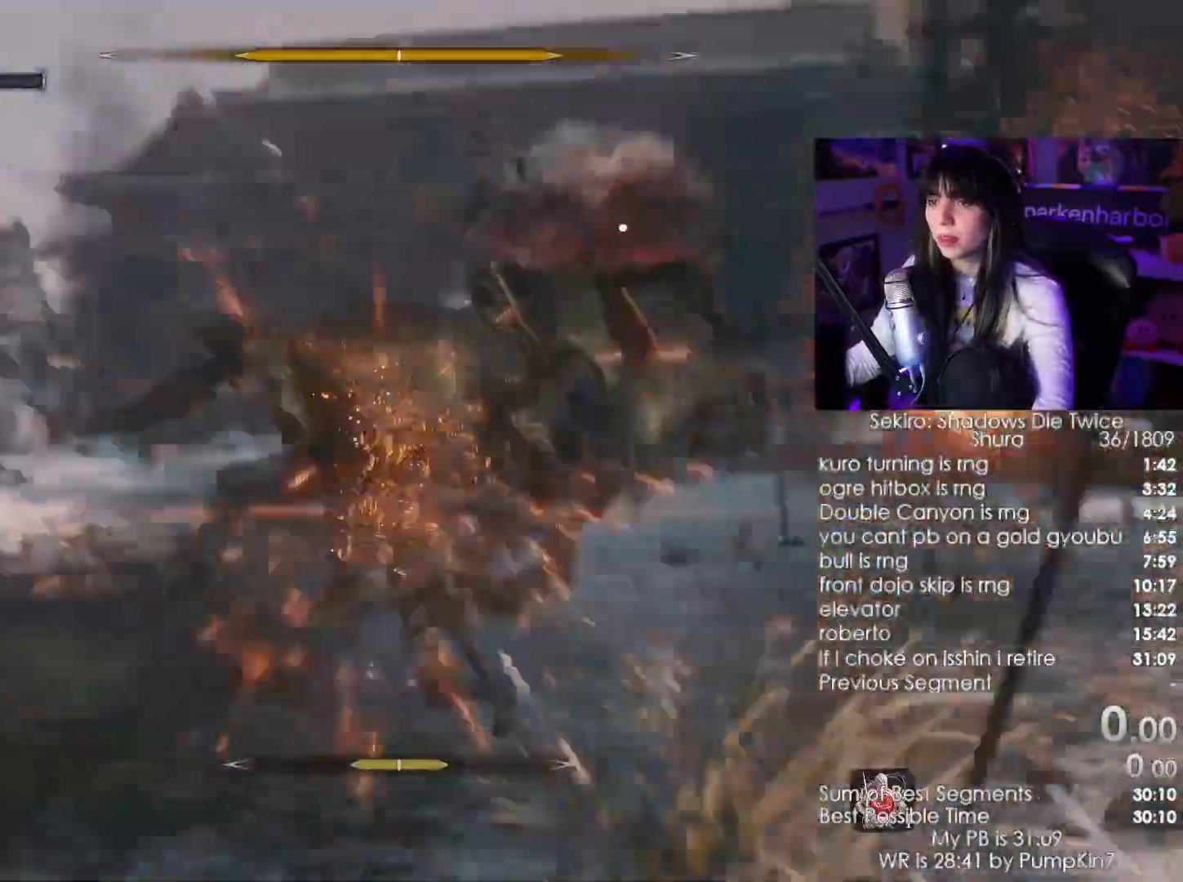
{"keys": ["w"], "mouse": []}
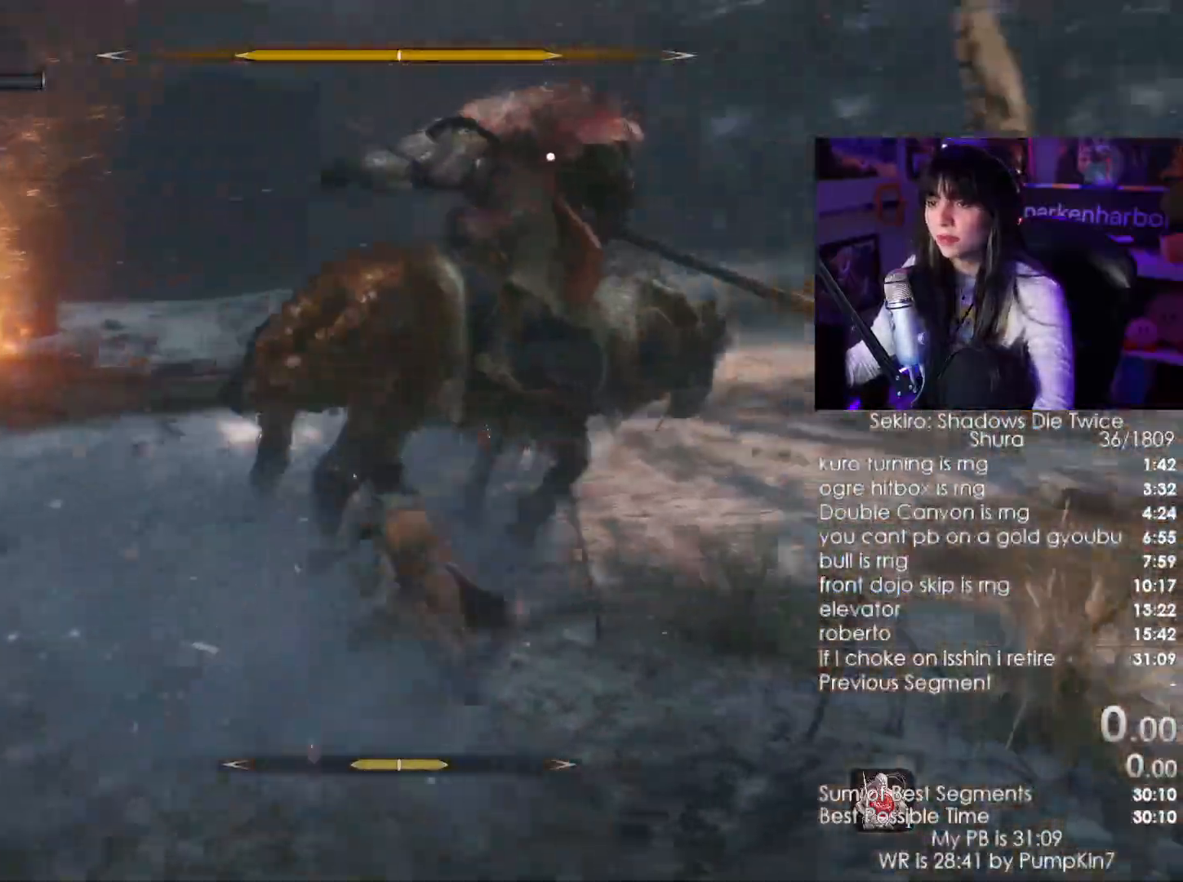
{"keys": ["w"], "mouse": [], "events": [[83, "a", "down"], [83, "mouse_wheel", "down"], [183, "mouse_wheel", "up"], [283, "mouse_left", "down"], [367, "mouse_left", "up"], [417, "a", "up"]]}
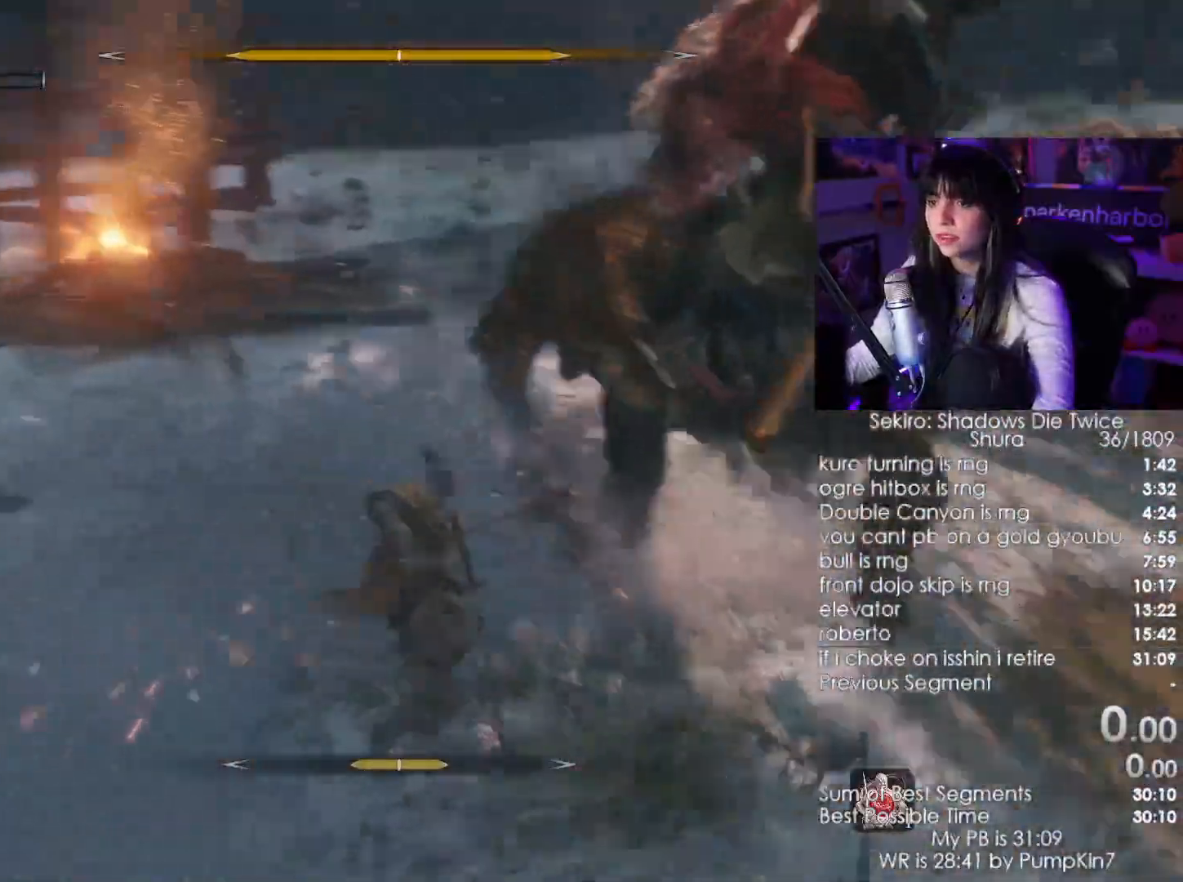
{"keys": ["a"], "mouse": []}
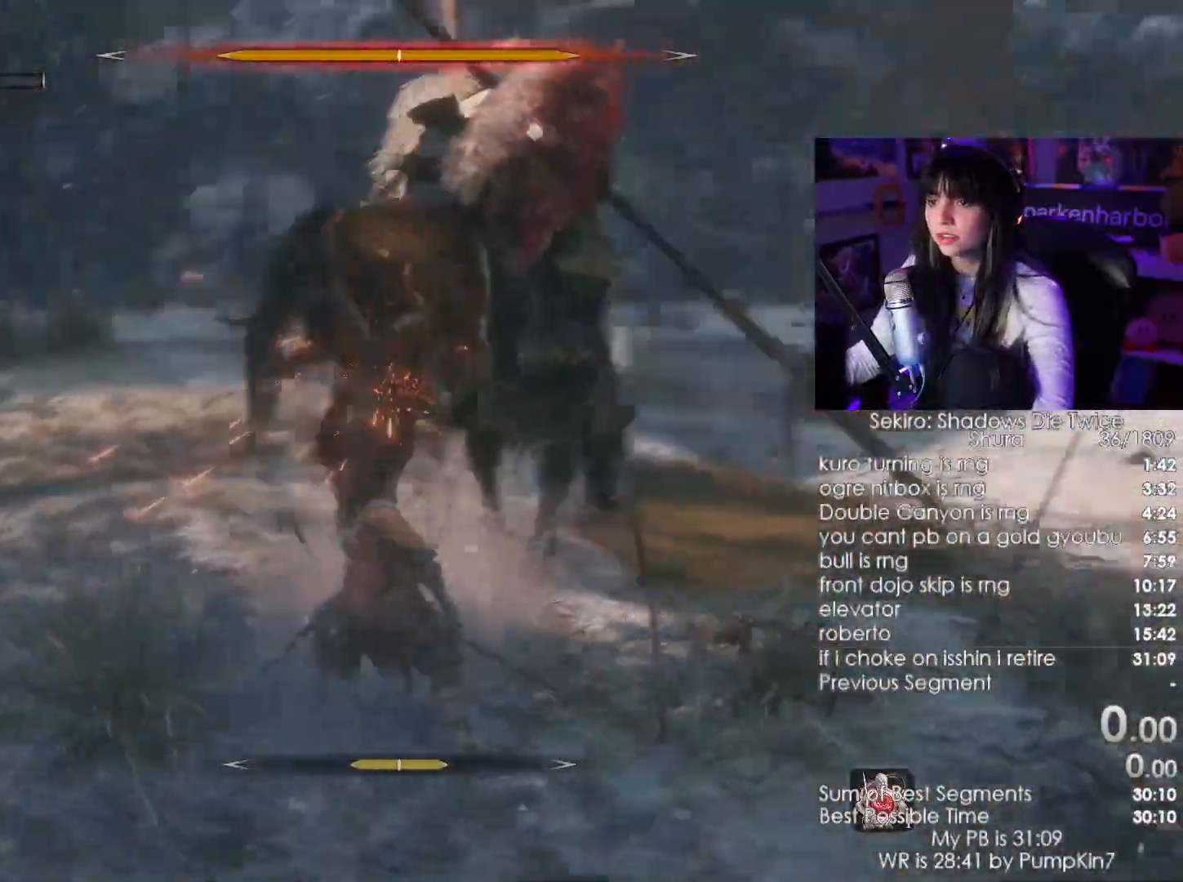
{"keys": ["w"], "mouse": ["left"], "events": [[67, "mouse_right", "down"], [117, "a", "up"], [167, "mouse_right", "up"], [450, "mouse_left", "down"], [500, "w", "down"]]}
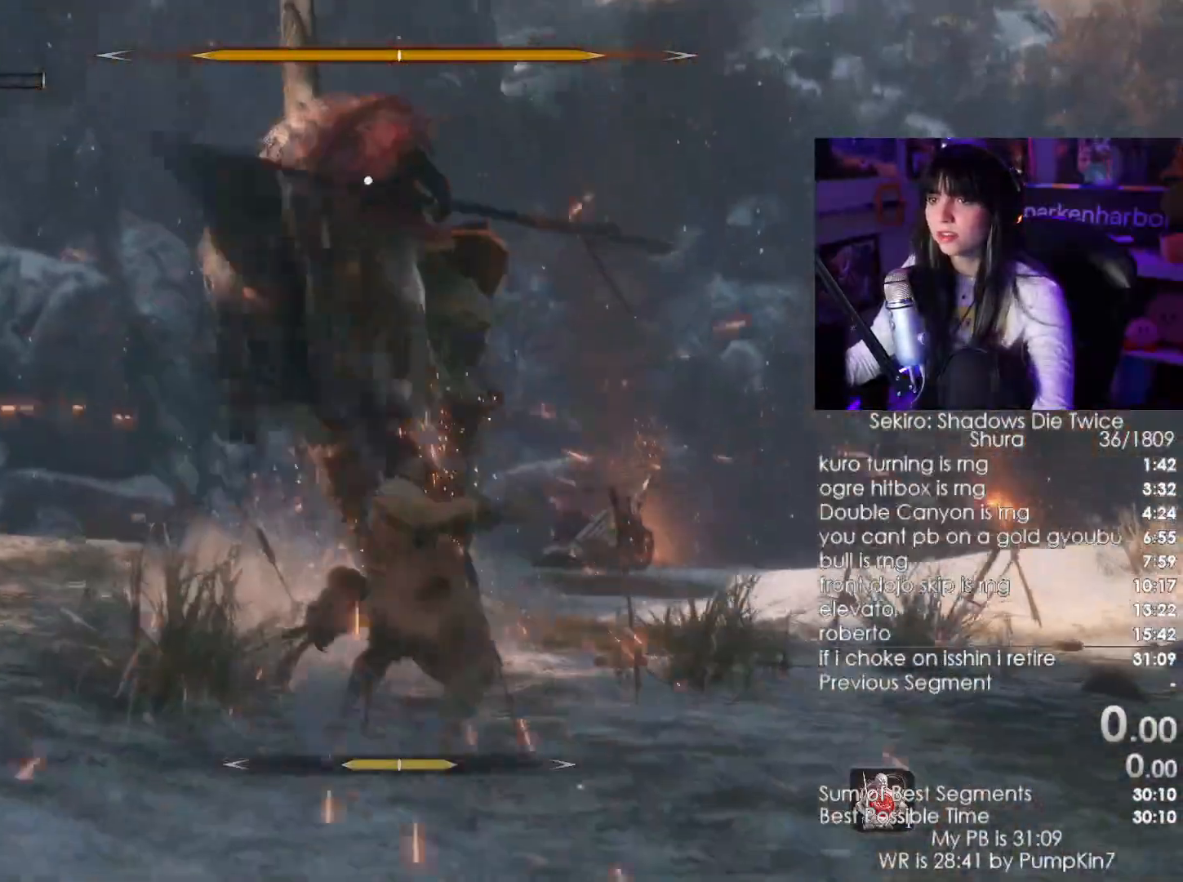
{"keys": ["w"], "mouse": [], "events": [[33, "mouse_left", "up"], [83, "mouse_left", "down"], [183, "mouse_left", "up"], [233, "mouse_left", "down"], [283, "mouse_left", "up"], [417, "mouse_wheel", "down"], [483, "mouse_wheel", "up"]]}
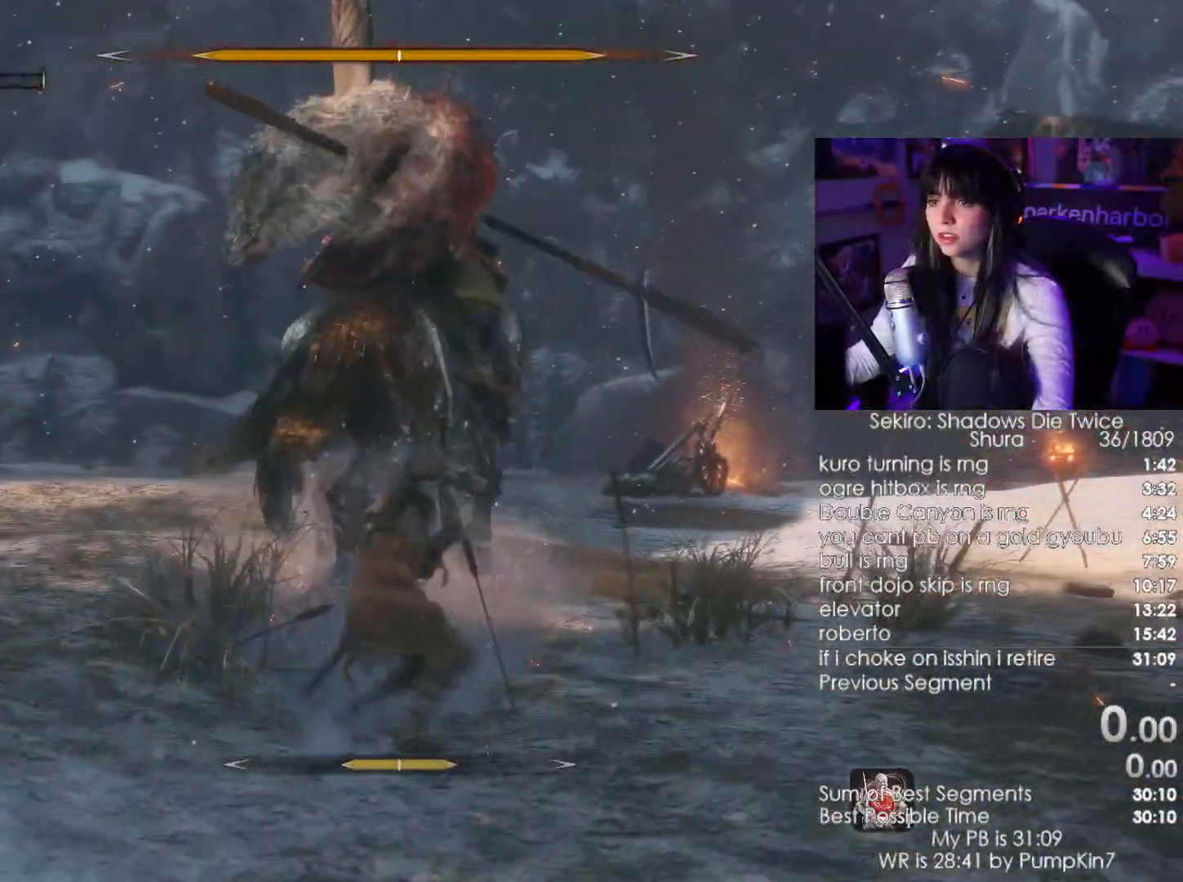
{"keys": ["w"], "mouse": ["left"], "events": [[433, "mouse_left", "down"]]}
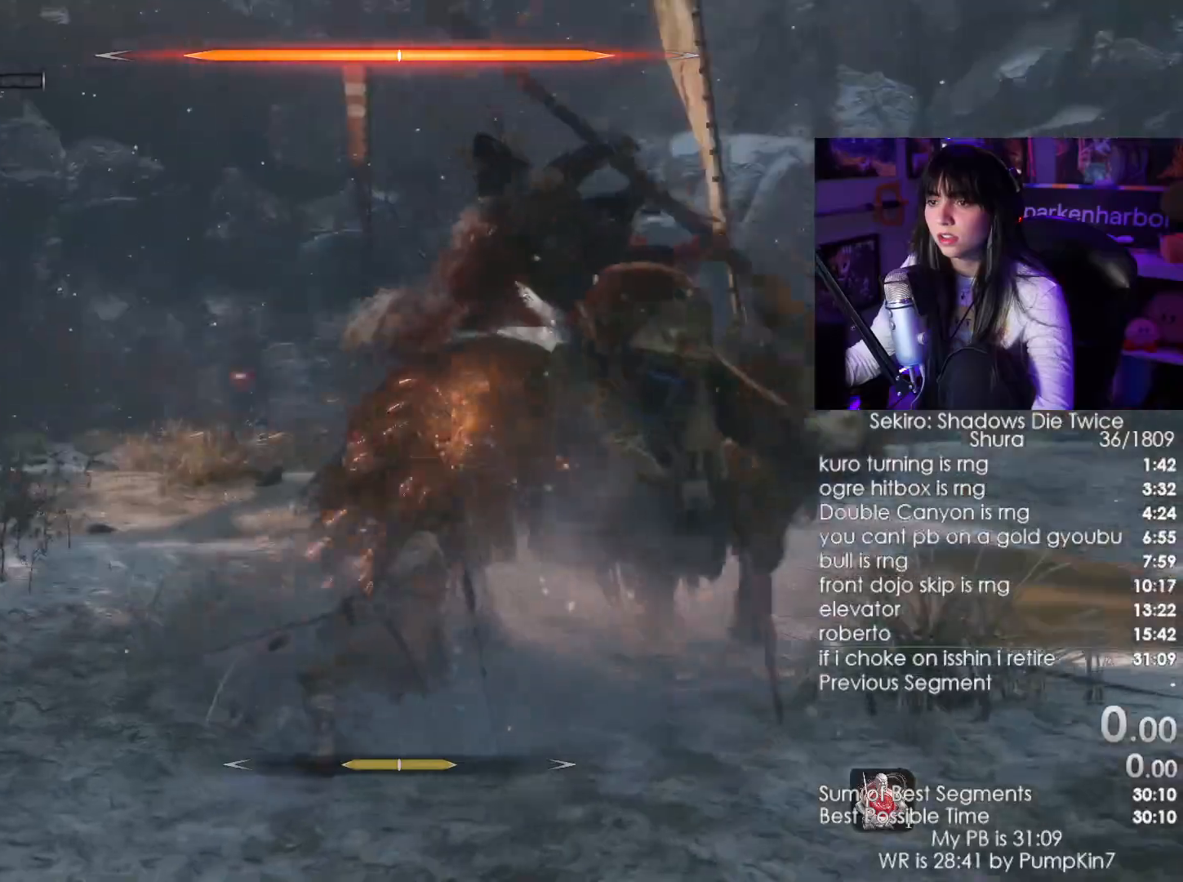
{"keys": ["w"], "mouse": ["left"], "events": [[33, "mouse_left", "up"], [500, "mouse_left", "down"]]}
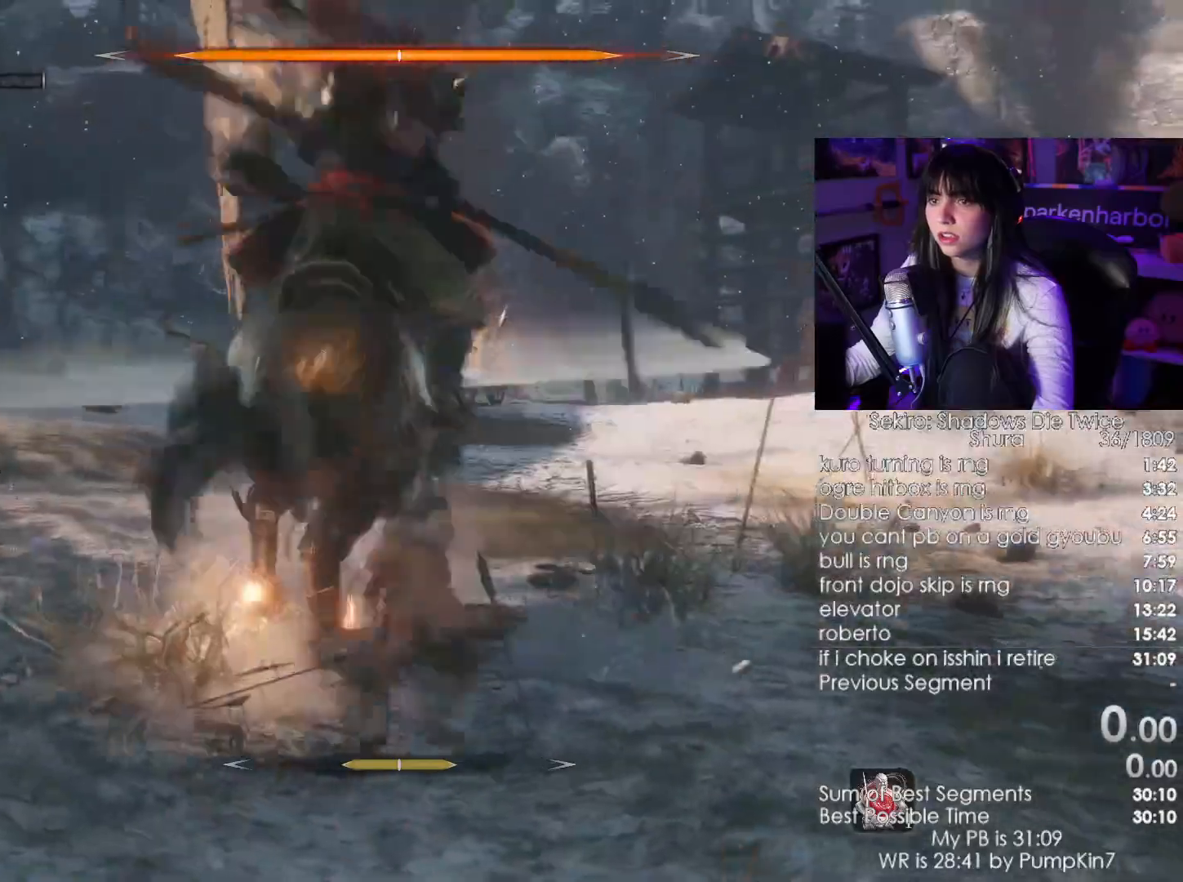
{"keys": ["w"], "mouse": []}
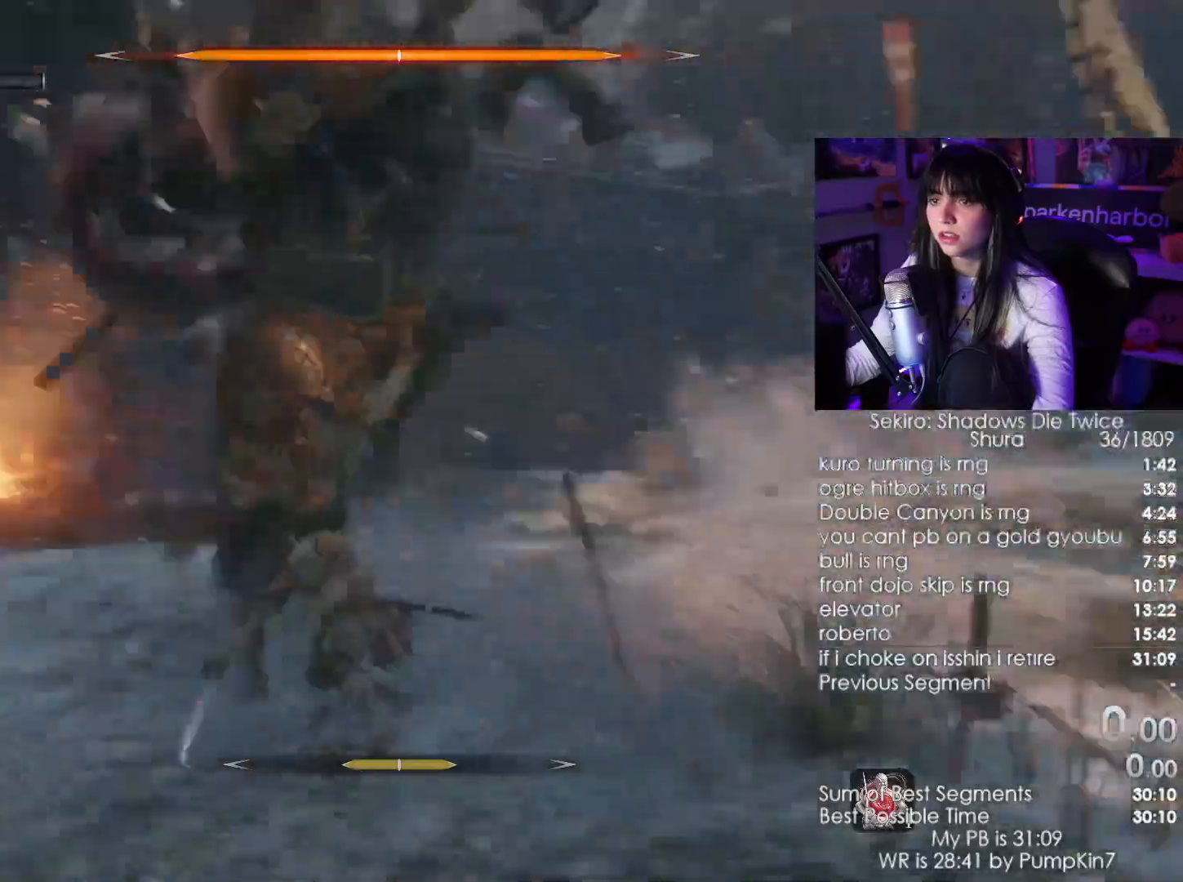
{"keys": ["w"], "mouse": [], "events": [[133, "mouse_left", "down"], [233, "mouse_left", "up"]]}
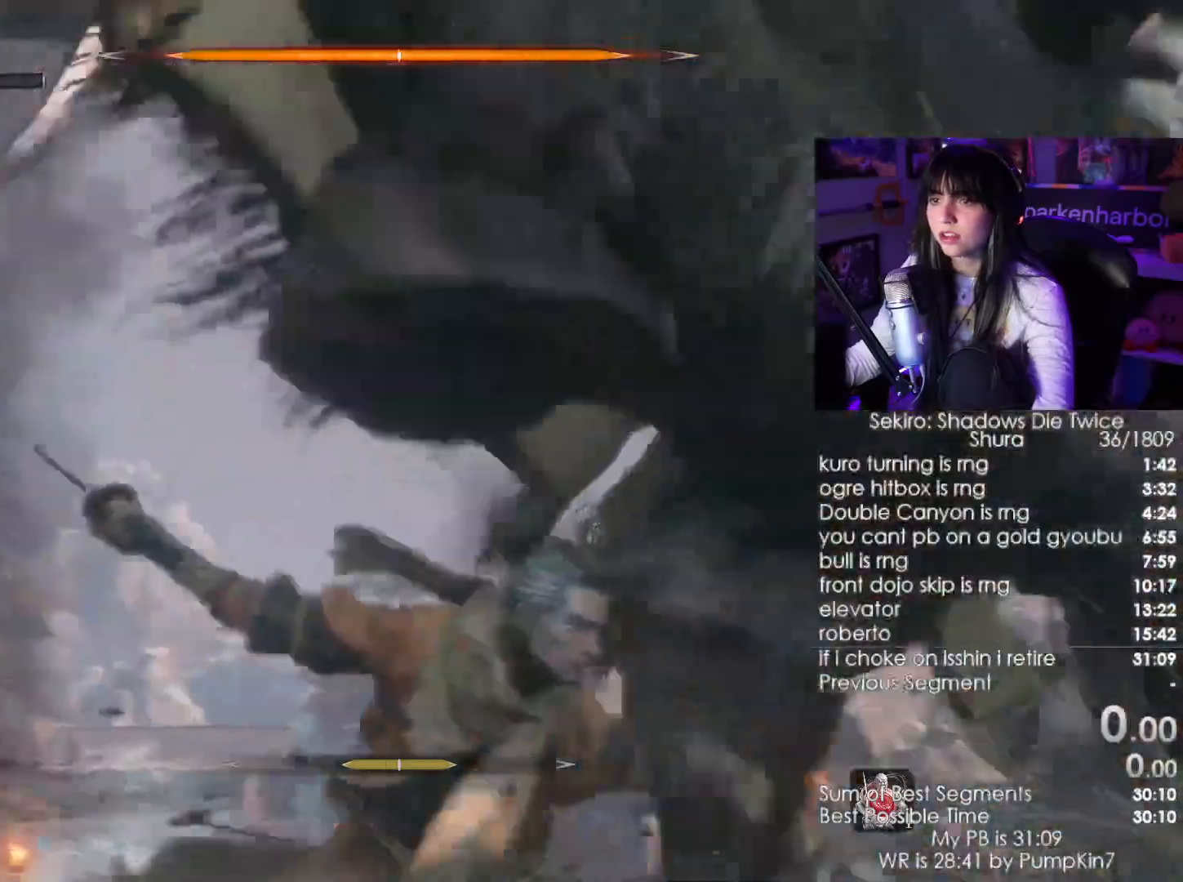
{"keys": ["w"], "mouse": []}
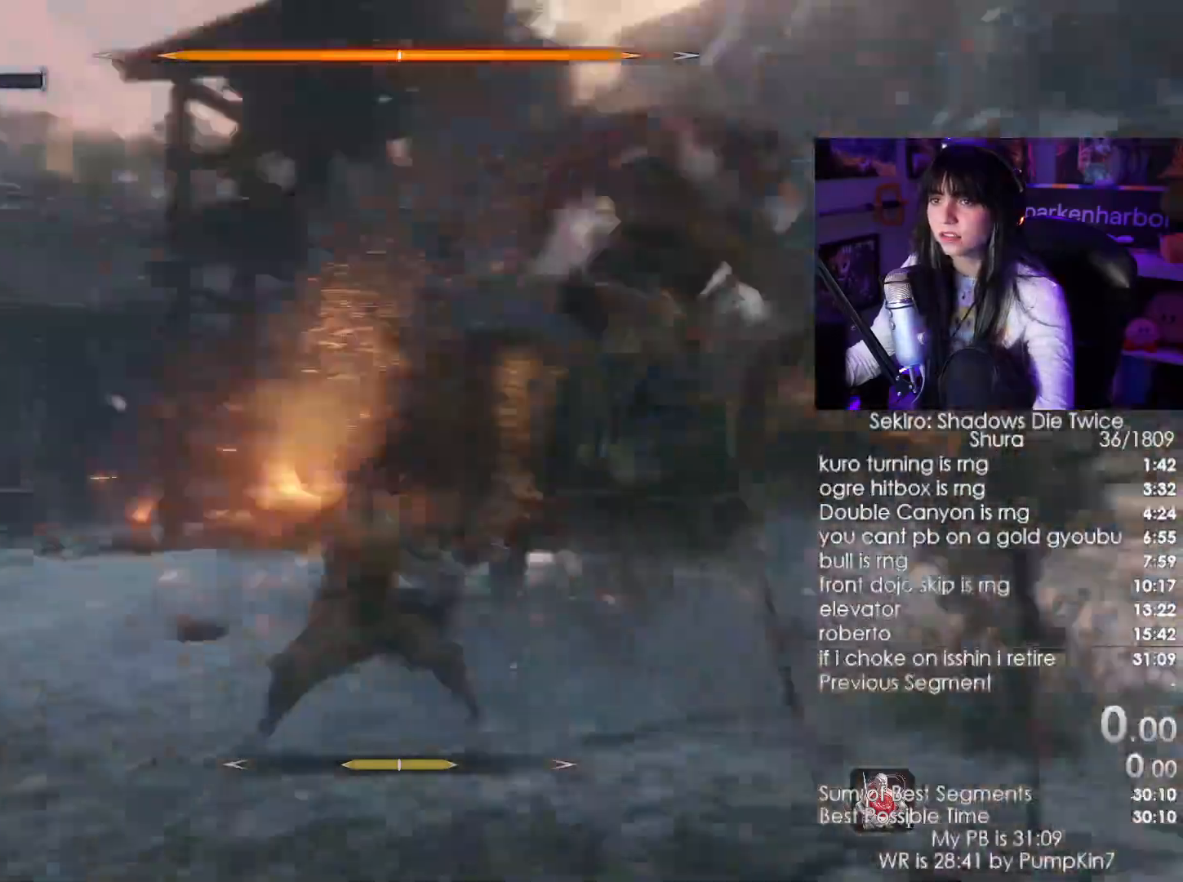
{"keys": ["w"], "mouse": []}
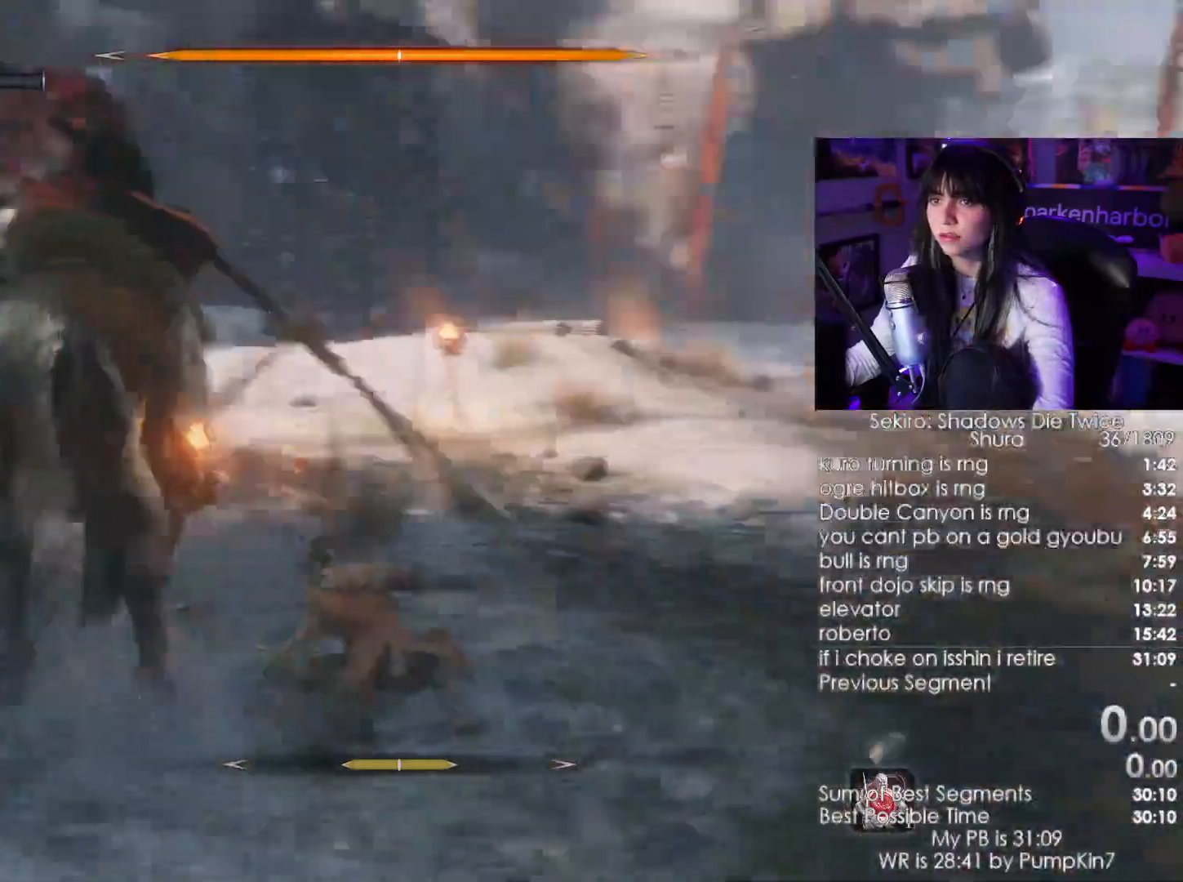
{"keys": ["w"], "mouse": [], "events": []}
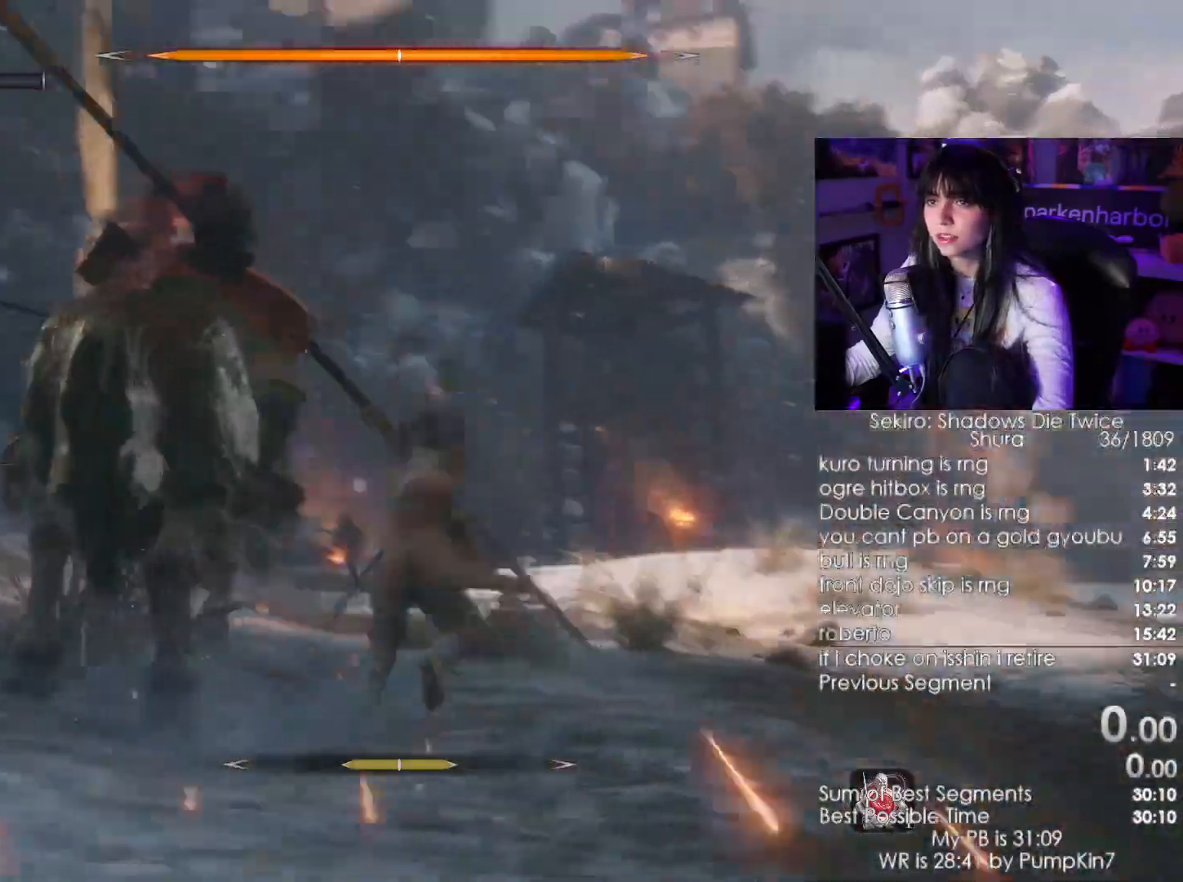
{"keys": ["w"], "mouse": [], "events": [[217, "mouse_left", "down"], [300, "mouse_left", "up"]]}
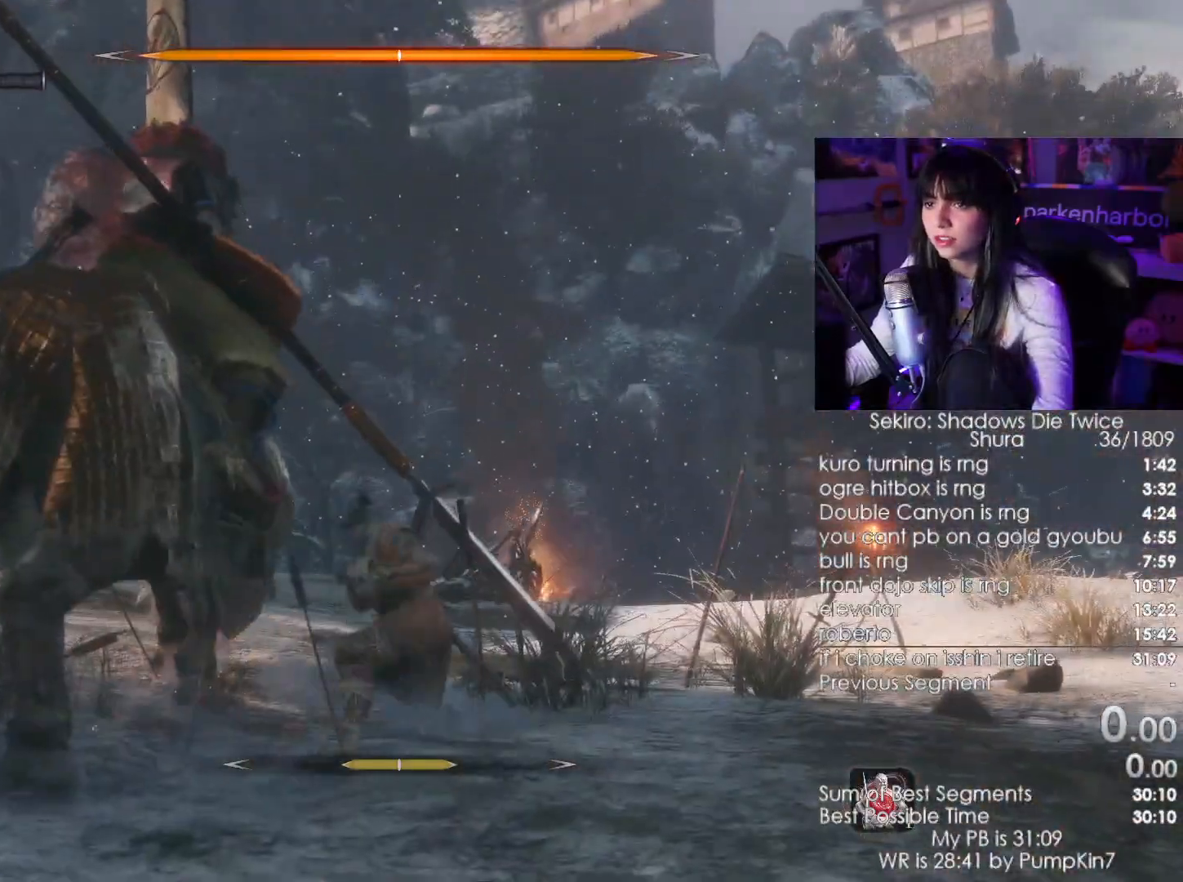
{"keys": ["w"], "mouse": [], "events": [[367, "mouse_wheel", "down"], [467, "mouse_wheel", "up"]]}